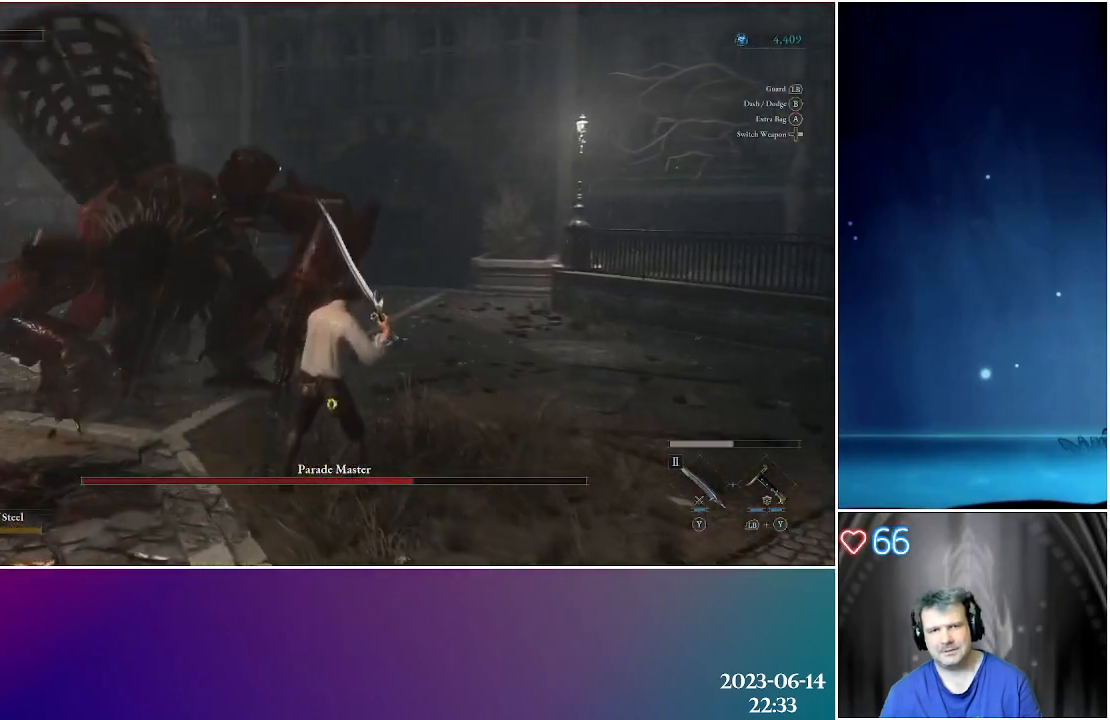
Gameplay with a controller (Xbox layout); each line is a JSON object with the inputs held at the frame after it. "events" lists button and stick changes between this image and that frame as [ms after this image, input, new state], when the widget could be followed in between.
{"buttons": [], "left_stick": "up-left", "right_stick": "center", "events": [[33, "R2", "down"], [150, "R2", "up"], [283, "R2", "down"], [383, "R2", "up"]]}
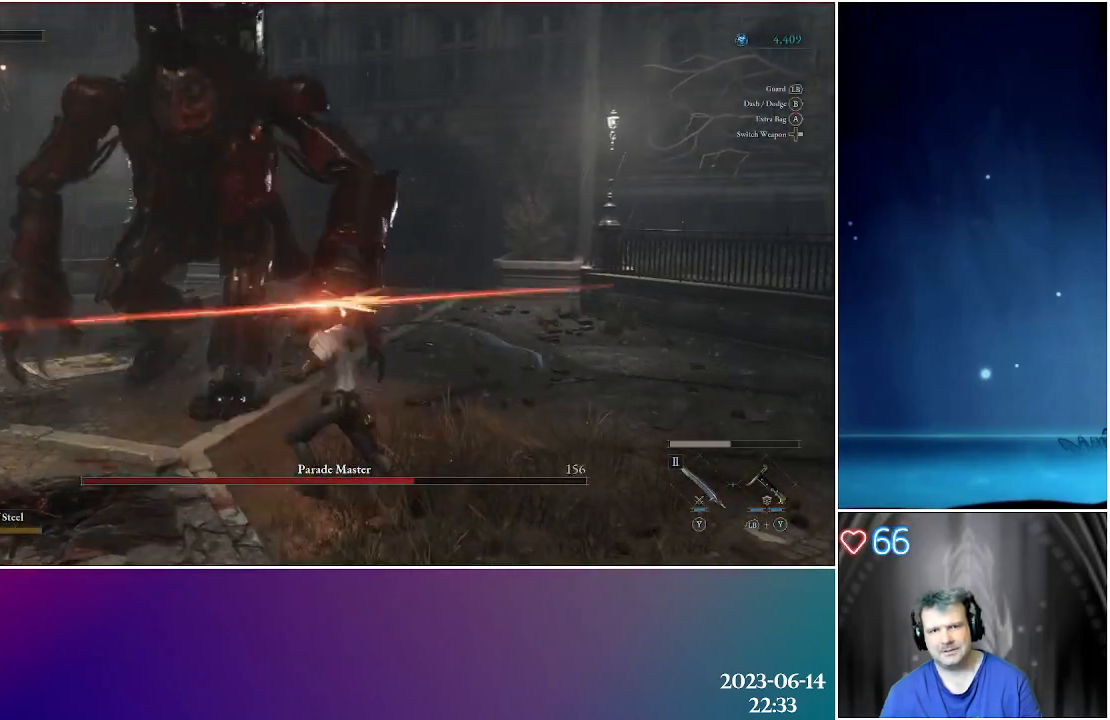
{"buttons": ["R1"], "left_stick": "up-left", "right_stick": "center", "events": [[33, "R2", "down"], [150, "R2", "up"], [333, "R1", "down"], [433, "R1", "up"], [500, "R1", "down"]]}
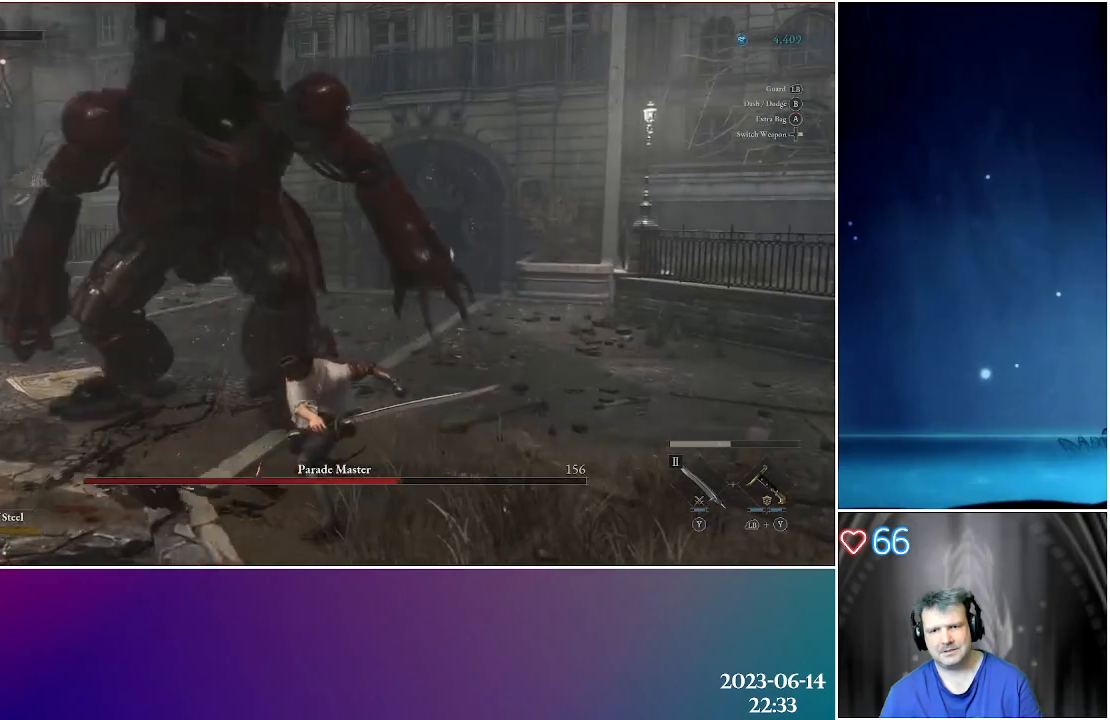
{"buttons": [], "left_stick": "up-left", "right_stick": "center", "events": [[100, "R1", "up"], [183, "R1", "down"], [267, "R1", "up"]]}
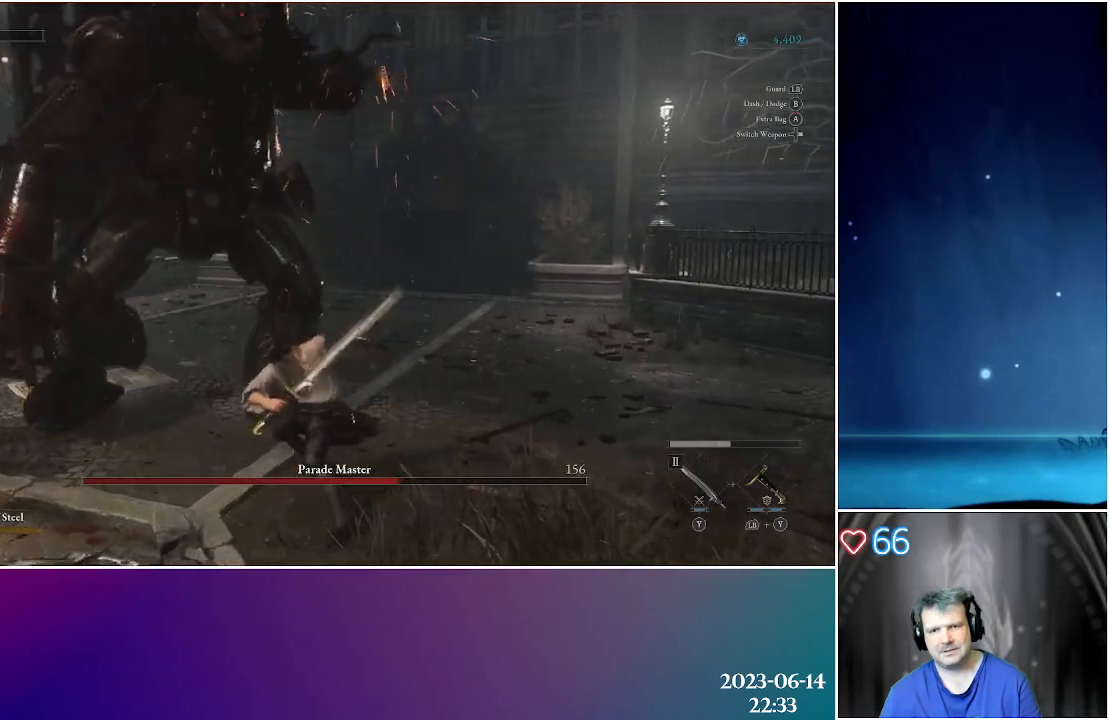
{"buttons": ["L1"], "left_stick": "up", "right_stick": "center", "events": [[67, "left_stick", "up"], [317, "L1", "down"]]}
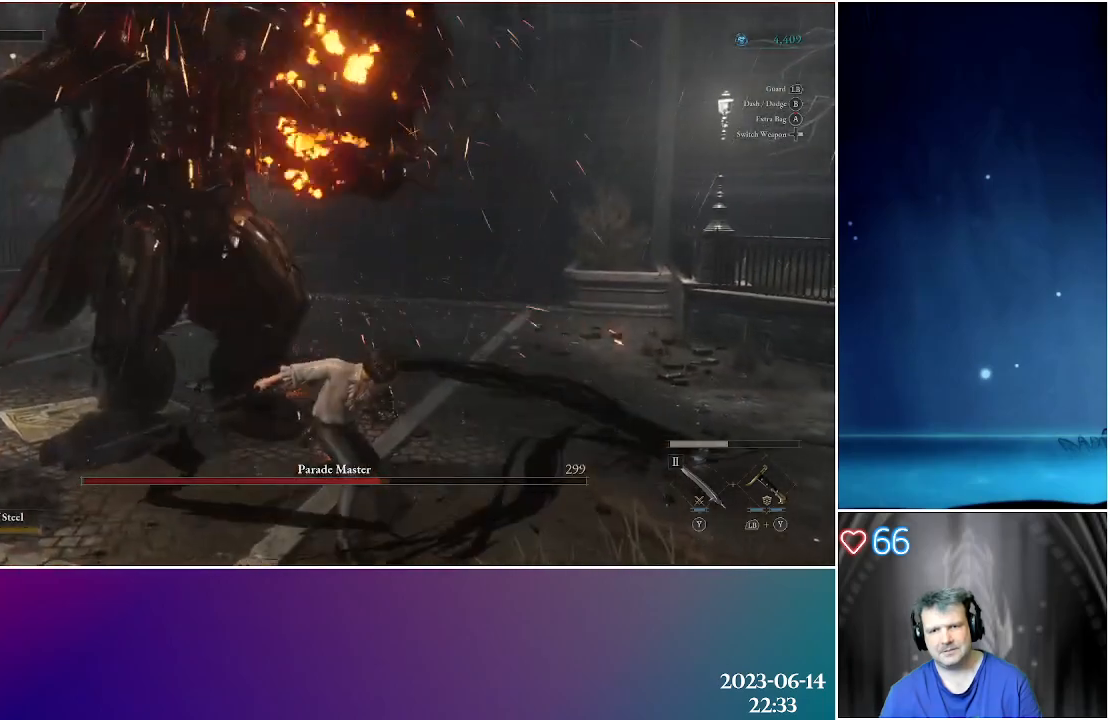
{"buttons": [], "left_stick": "up", "right_stick": "center", "events": [[483, "L1", "up"]]}
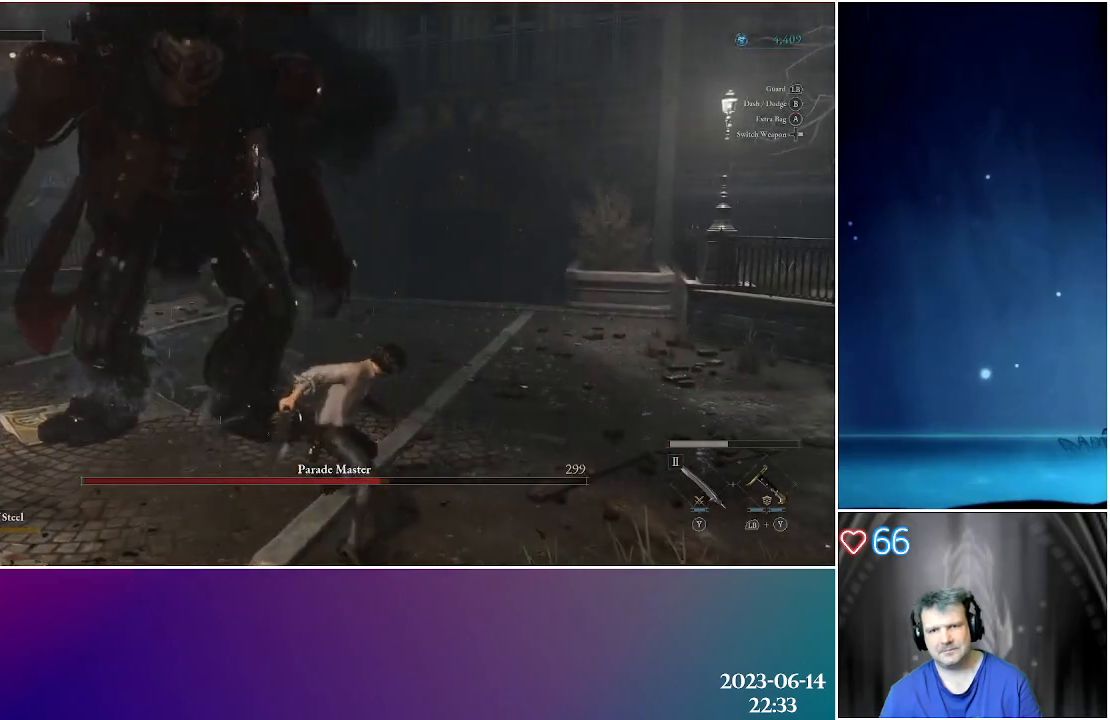
{"buttons": ["B"], "left_stick": "down", "right_stick": "center", "events": [[50, "left_stick", "down"], [300, "B", "down"], [400, "B", "up"], [500, "B", "down"]]}
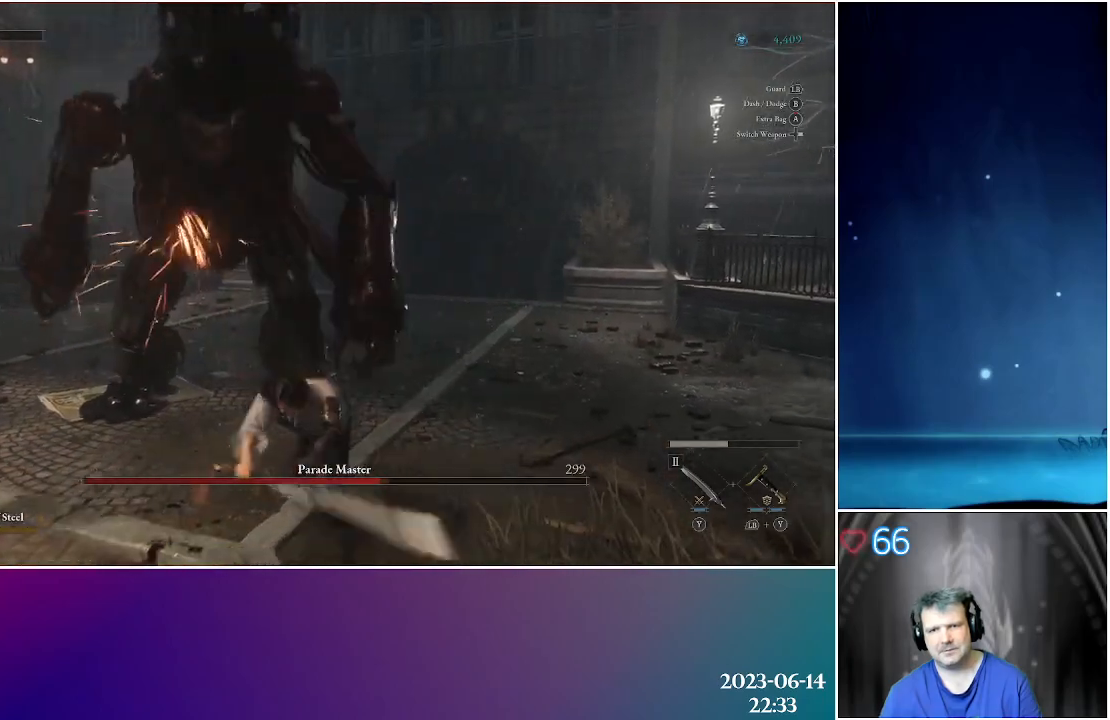
{"buttons": [], "left_stick": "down", "right_stick": "center", "events": [[100, "B", "up"]]}
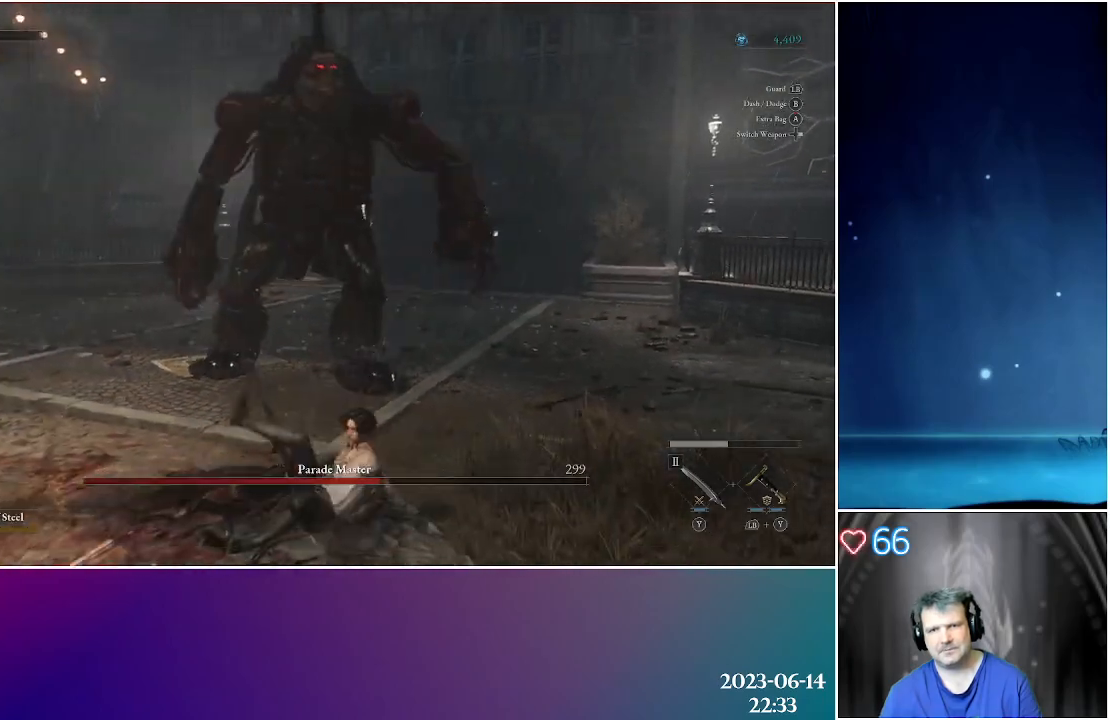
{"buttons": [], "left_stick": "down-left", "right_stick": "center", "events": [[83, "left_stick", "down-left"]]}
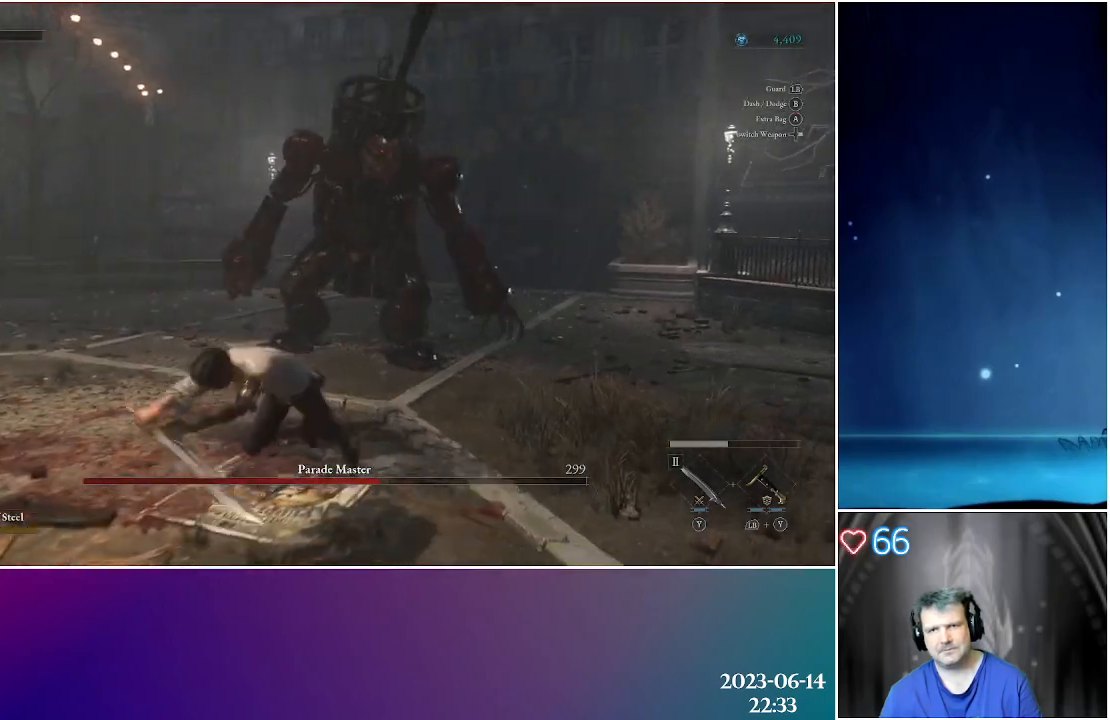
{"buttons": [], "left_stick": "down-left", "right_stick": "center", "events": []}
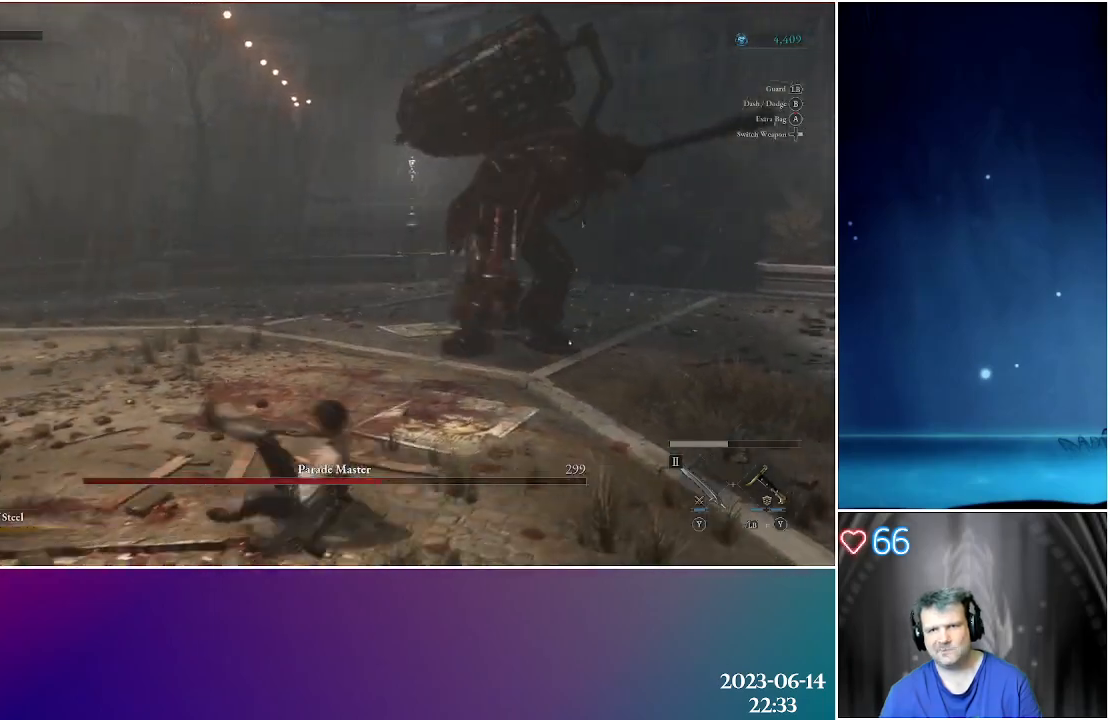
{"buttons": [], "left_stick": "left", "right_stick": "up-right", "events": [[50, "left_stick", "left"], [283, "right_stick", "up-right"]]}
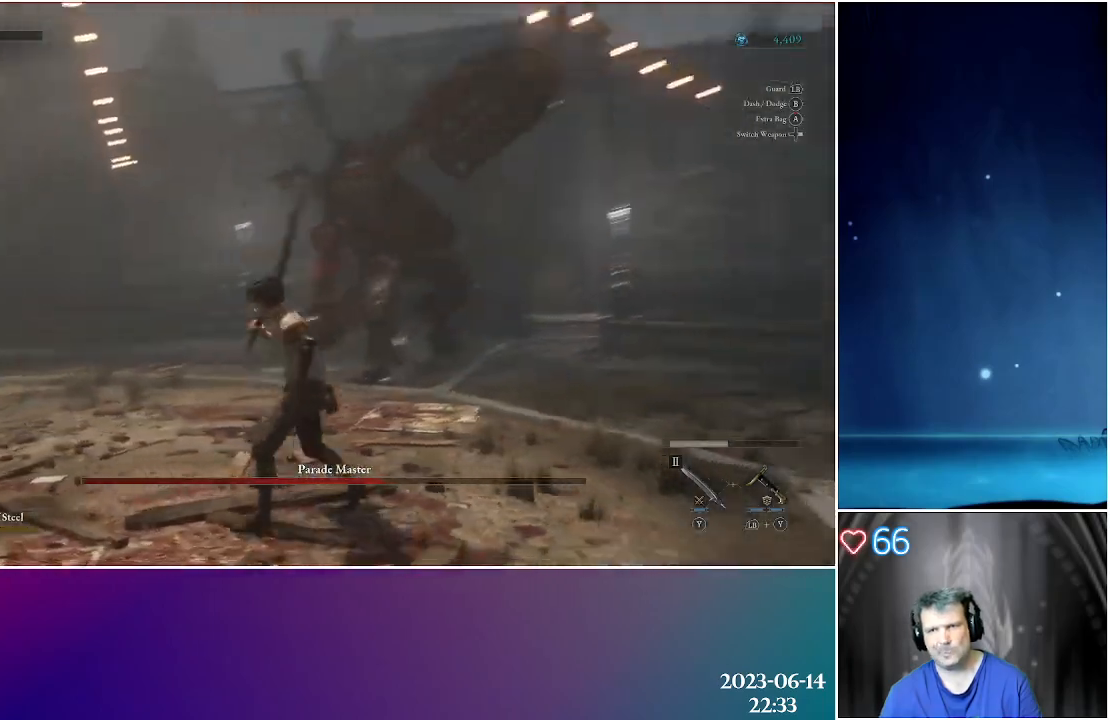
{"buttons": [], "left_stick": "down-left", "right_stick": "center", "events": [[167, "right_stick", "center"], [250, "left_stick", "down-left"]]}
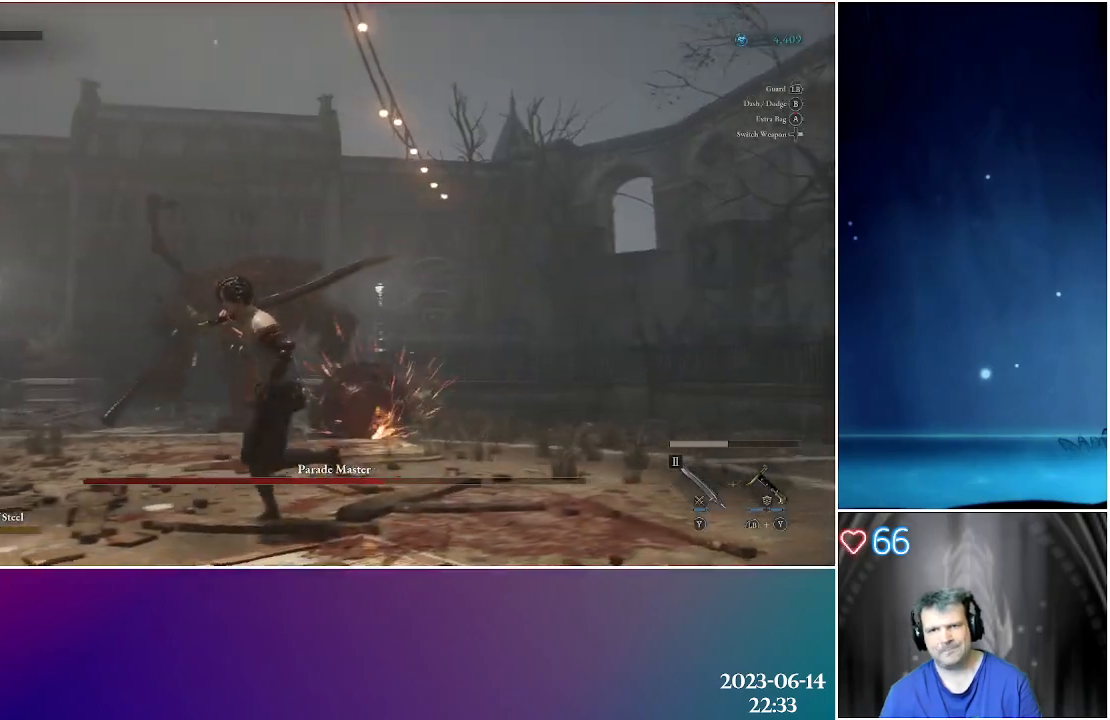
{"buttons": [], "left_stick": "down-left", "right_stick": "center", "events": [[17, "right_stick", "down"], [433, "right_stick", "center"]]}
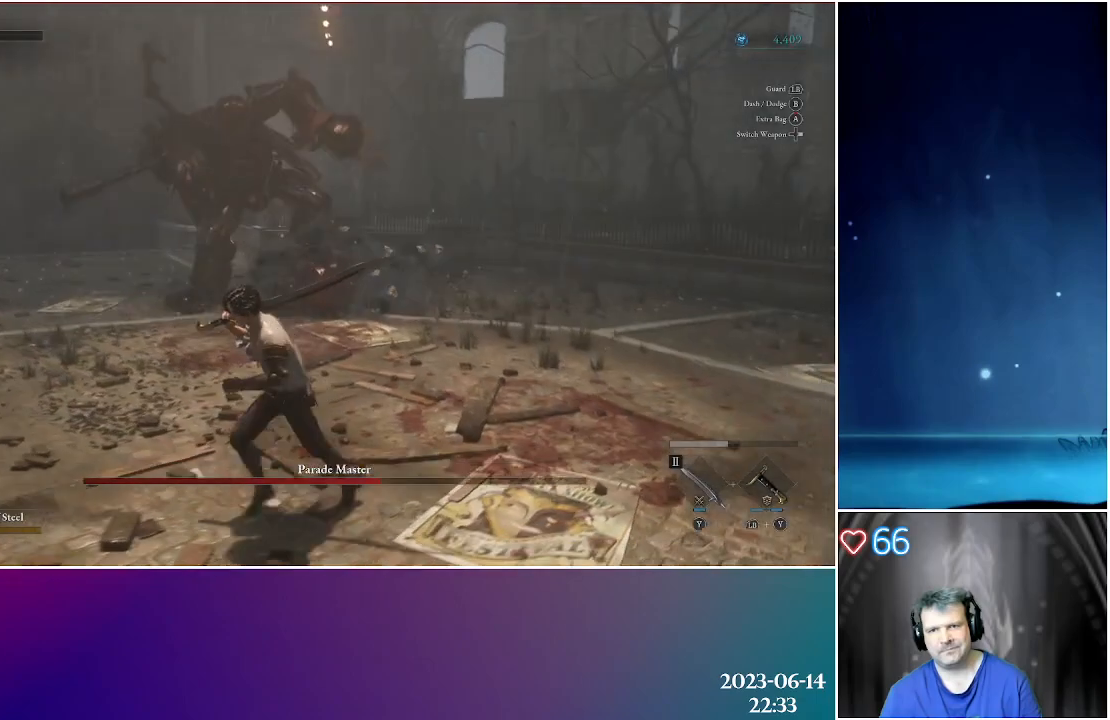
{"buttons": [], "left_stick": "down", "right_stick": "center", "events": [[200, "left_stick", "down"]]}
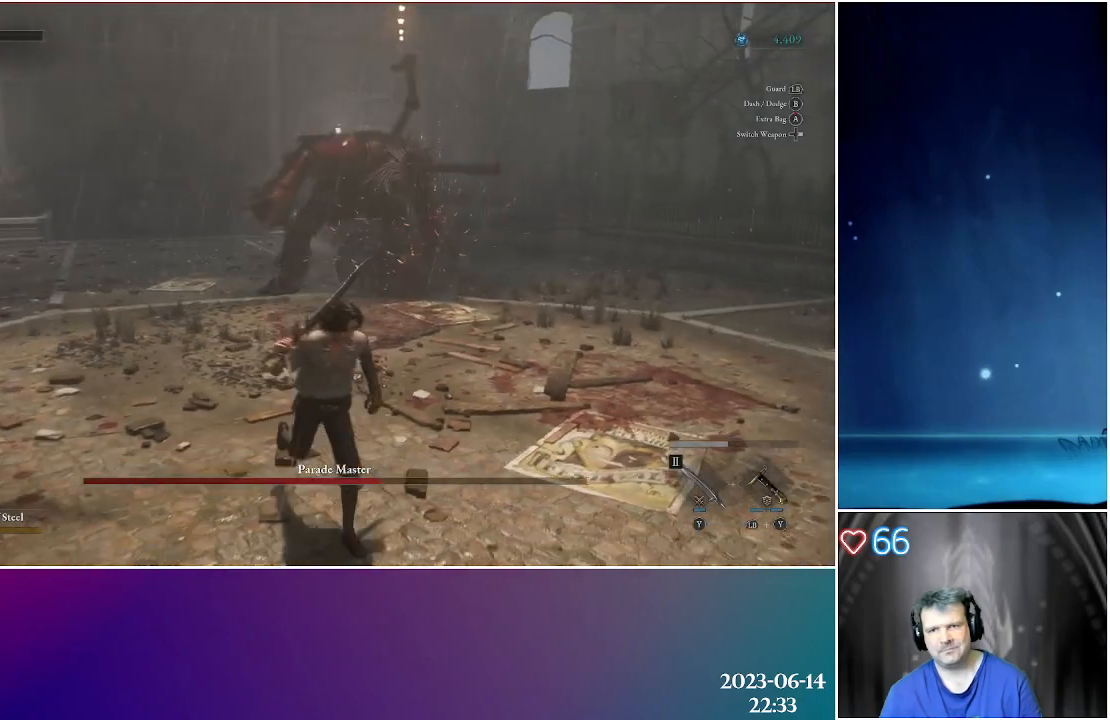
{"buttons": [], "left_stick": "right", "right_stick": "center", "events": [[17, "left_stick", "down-right"], [417, "left_stick", "right"]]}
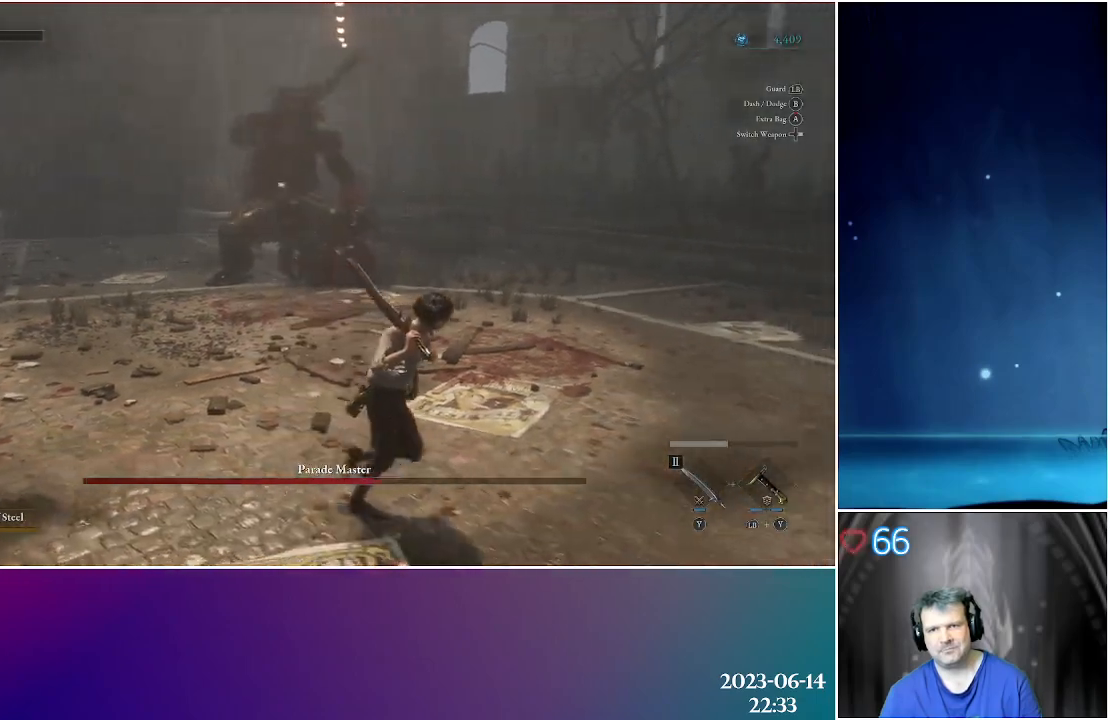
{"buttons": [], "left_stick": "right", "right_stick": "down-left", "events": [[400, "right_stick", "down-left"]]}
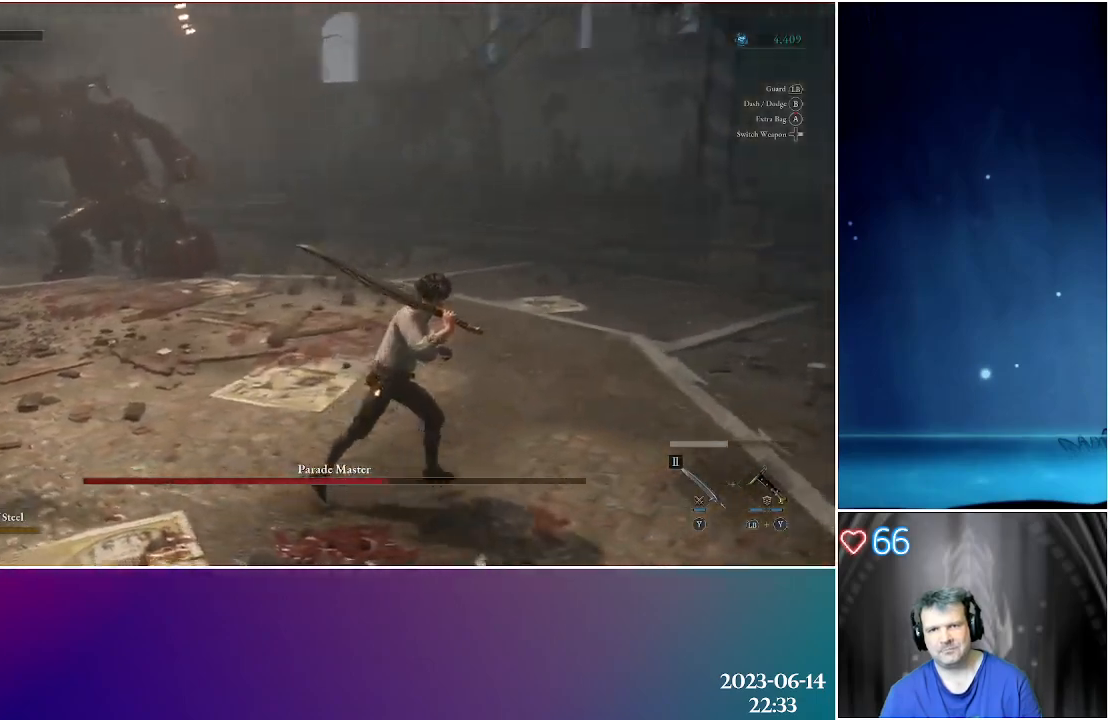
{"buttons": [], "left_stick": "up-right", "right_stick": "center", "events": [[100, "right_stick", "center"], [117, "left_stick", "up-right"]]}
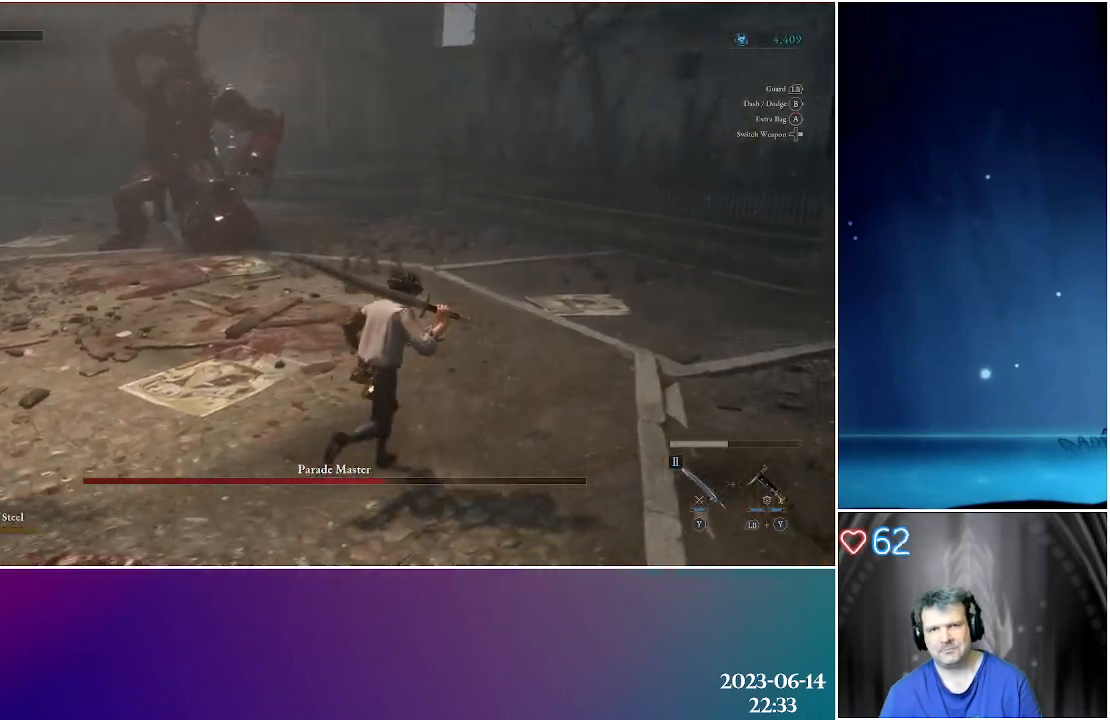
{"buttons": [], "left_stick": "up-right", "right_stick": "center", "events": [[17, "right_stick", "left"], [183, "right_stick", "center"]]}
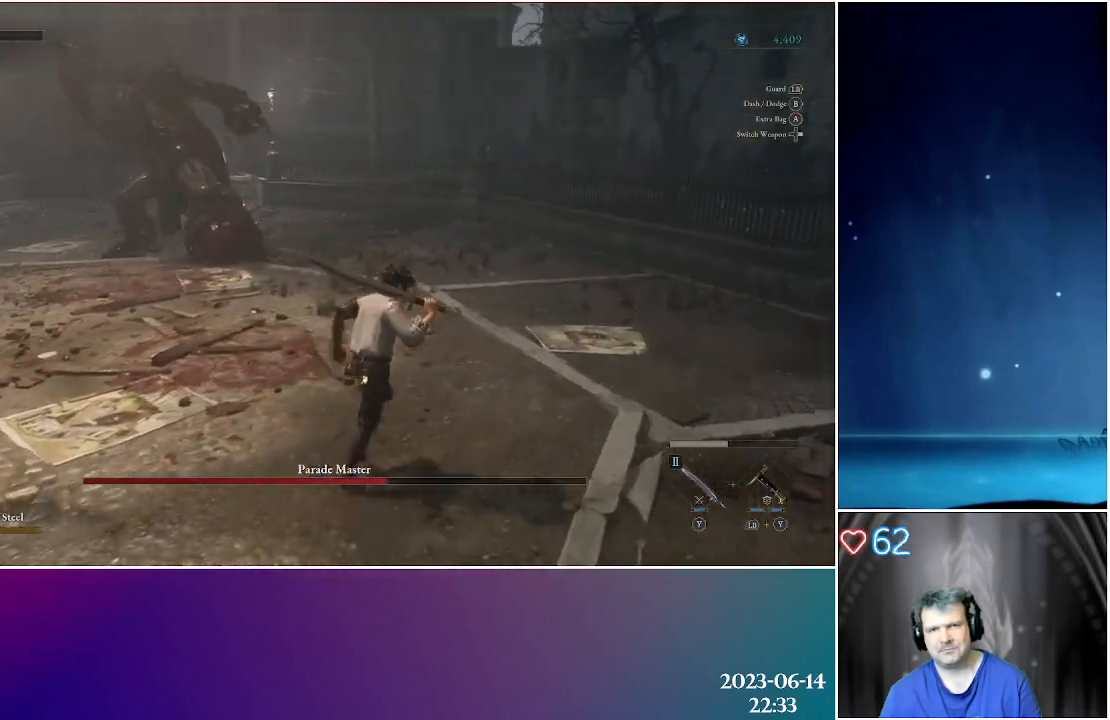
{"buttons": [], "left_stick": "up-right", "right_stick": "left", "events": [[333, "right_stick", "left"]]}
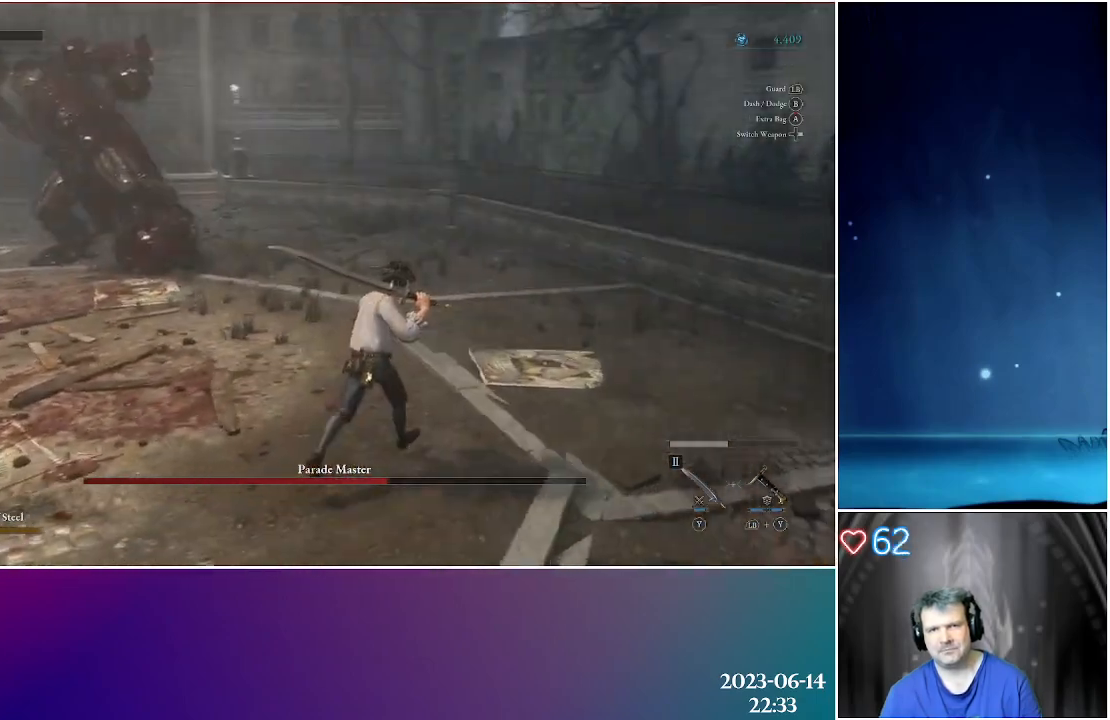
{"buttons": [], "left_stick": "up", "right_stick": "center", "events": [[50, "right_stick", "center"], [433, "left_stick", "up"]]}
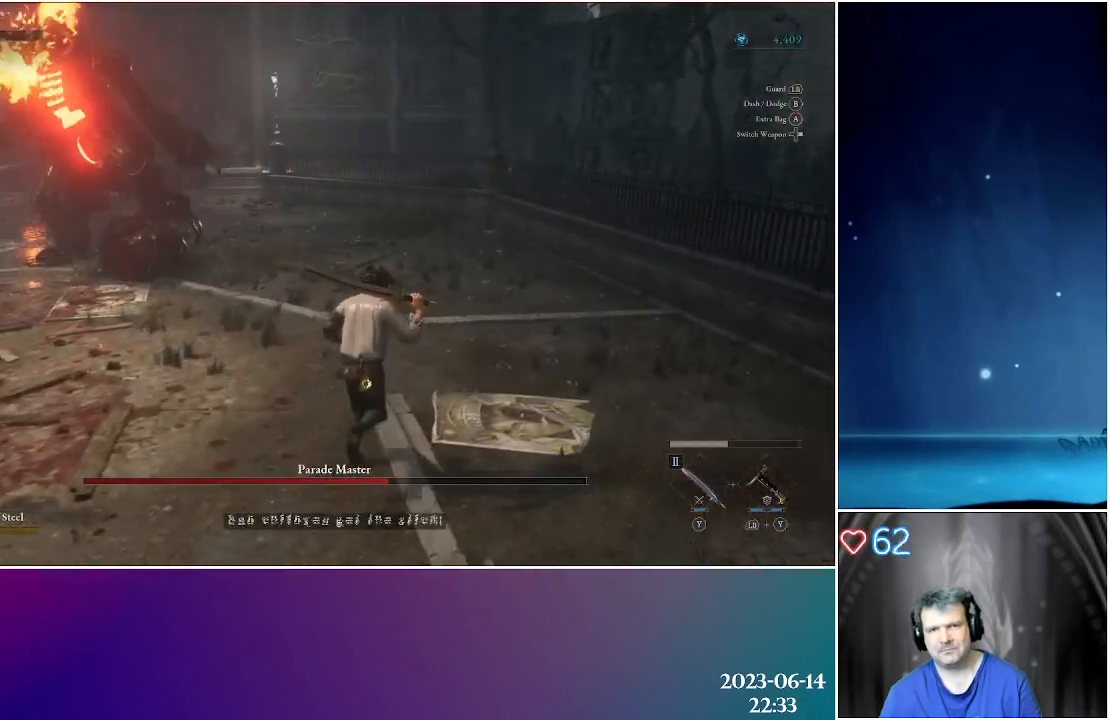
{"buttons": [], "left_stick": "up", "right_stick": "center", "events": []}
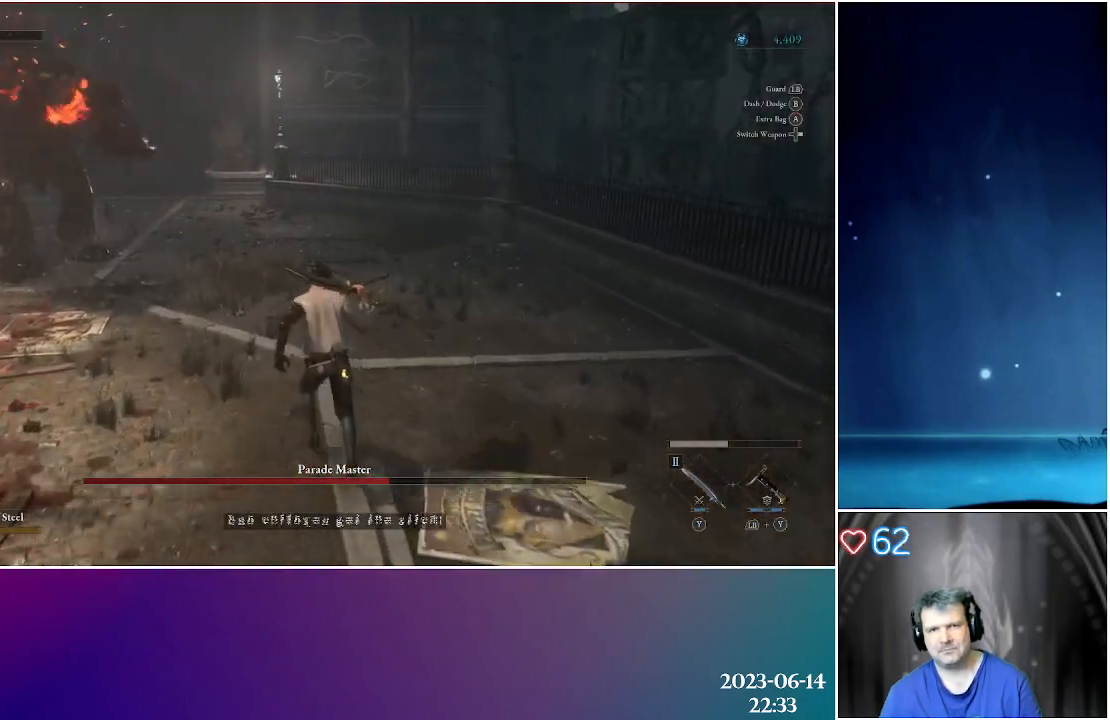
{"buttons": [], "left_stick": "up", "right_stick": "center", "events": []}
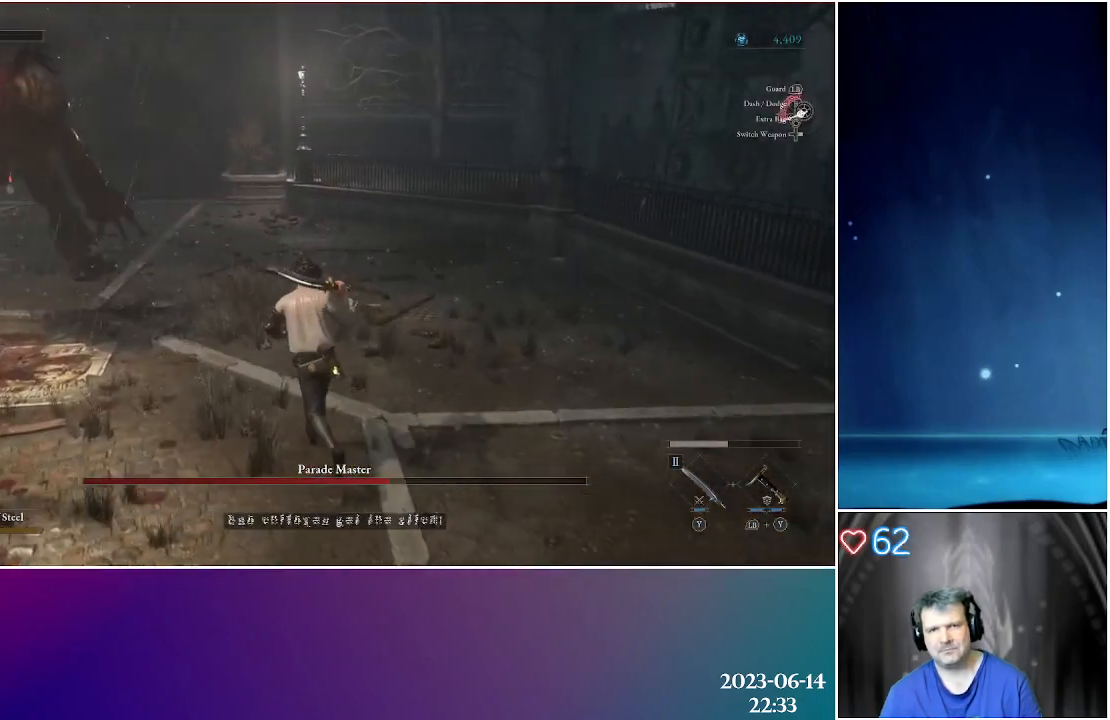
{"buttons": [], "left_stick": "left", "right_stick": "center", "events": [[267, "left_stick", "up-left"], [367, "left_stick", "left"]]}
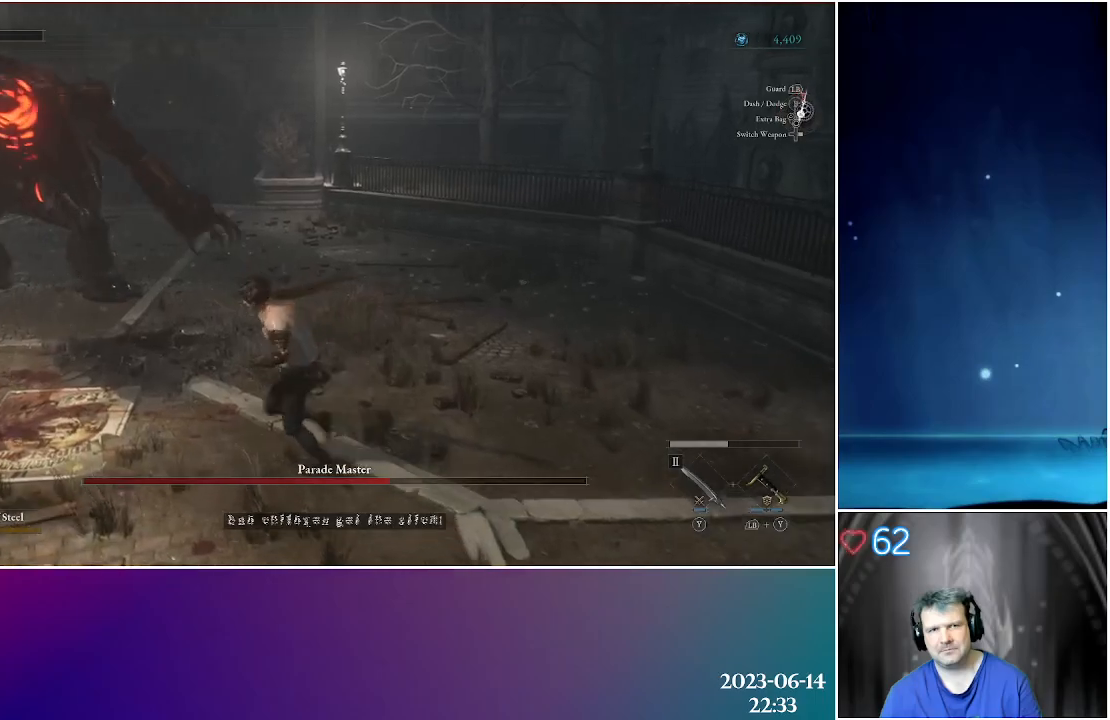
{"buttons": [], "left_stick": "down-left", "right_stick": "center", "events": [[150, "left_stick", "down-left"]]}
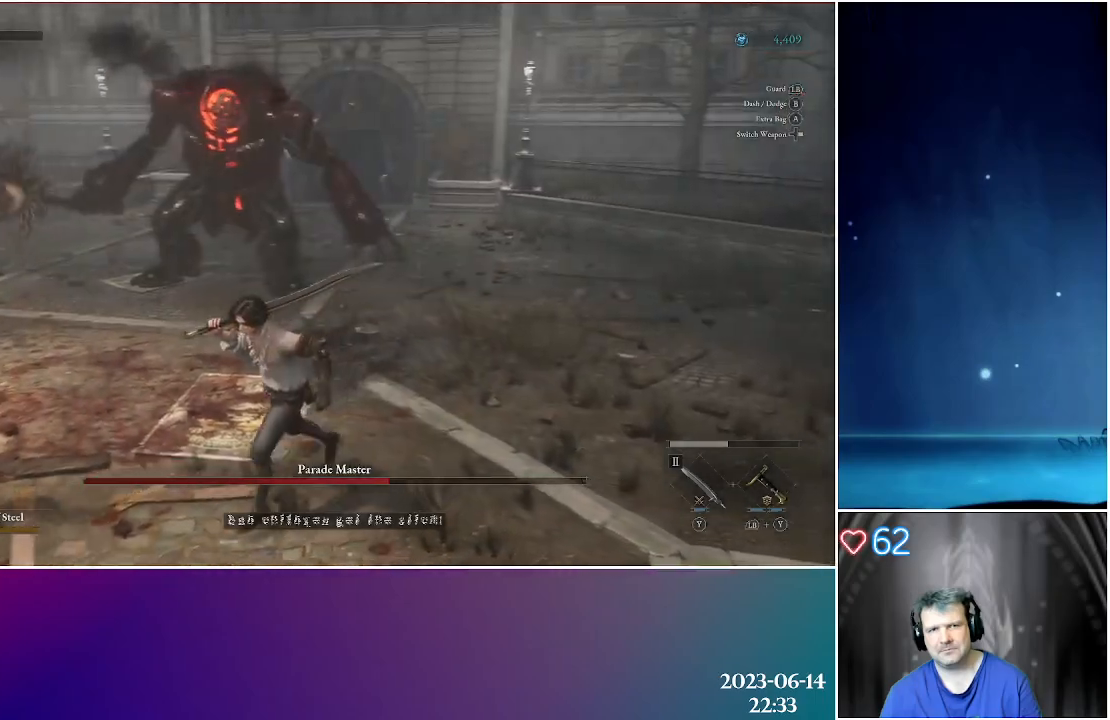
{"buttons": [], "left_stick": "down-left", "right_stick": "center", "events": []}
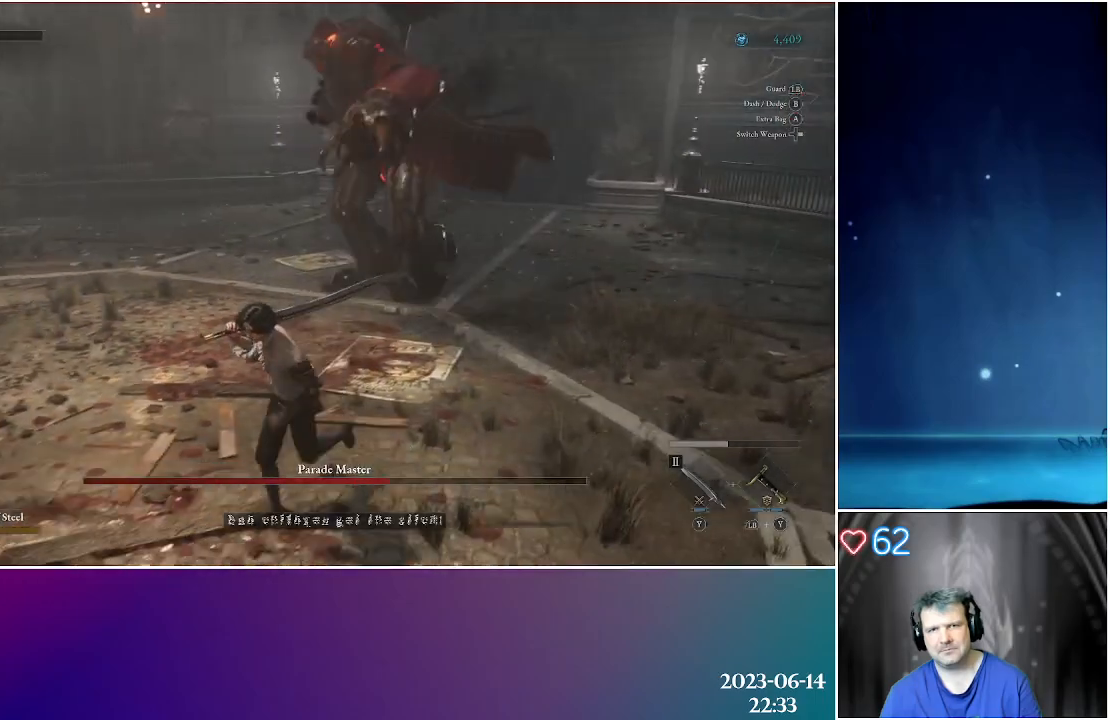
{"buttons": ["B"], "left_stick": "left", "right_stick": "center", "events": [[17, "right_stick", "right"], [217, "right_stick", "center"], [317, "left_stick", "left"], [383, "B", "down"]]}
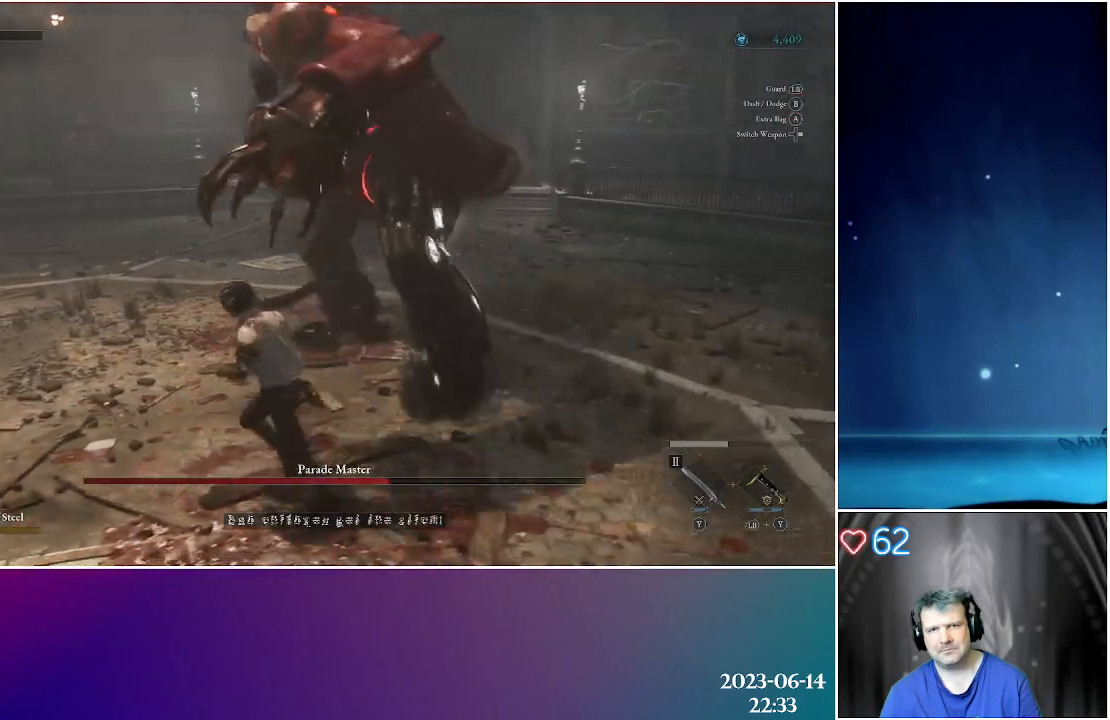
{"buttons": ["B"], "left_stick": "up-left", "right_stick": "center", "events": [[183, "B", "up"], [267, "left_stick", "up-left"], [300, "B", "down"], [367, "B", "up"], [450, "B", "down"]]}
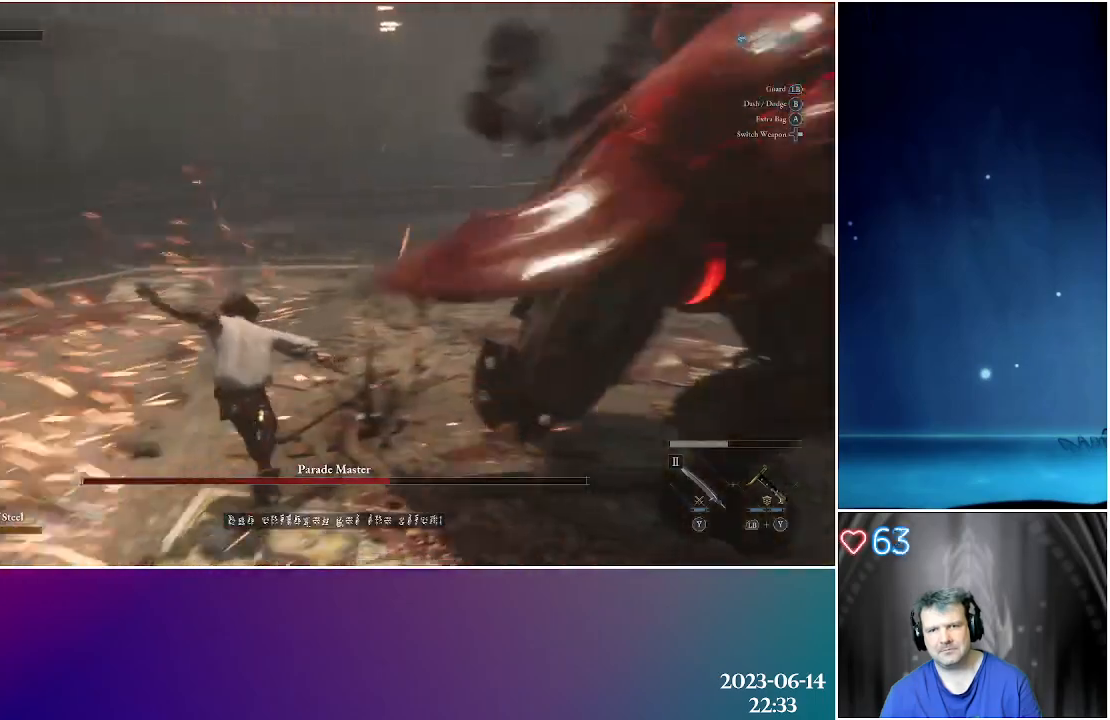
{"buttons": [], "left_stick": "up-left", "right_stick": "right", "events": [[67, "B", "up"], [367, "right_stick", "right"]]}
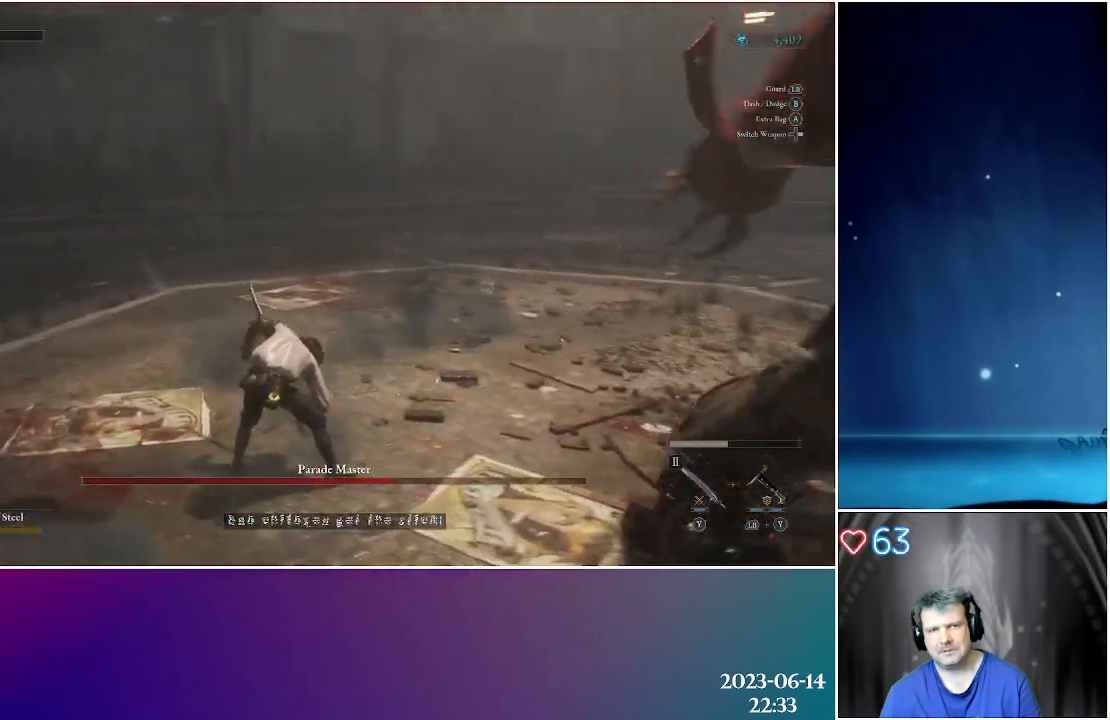
{"buttons": ["B"], "left_stick": "up-left", "right_stick": "center", "events": [[200, "right_stick", "center"], [400, "B", "down"]]}
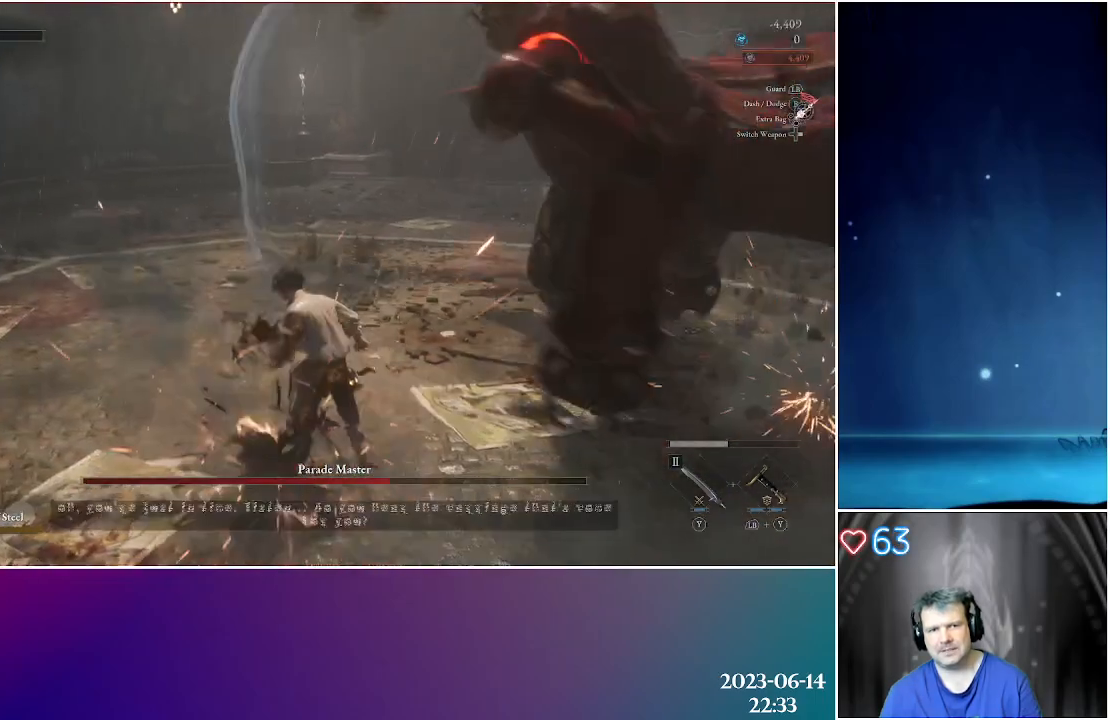
{"buttons": [], "left_stick": "up-left", "right_stick": "center", "events": [[17, "B", "up"], [100, "B", "down"], [200, "B", "up"]]}
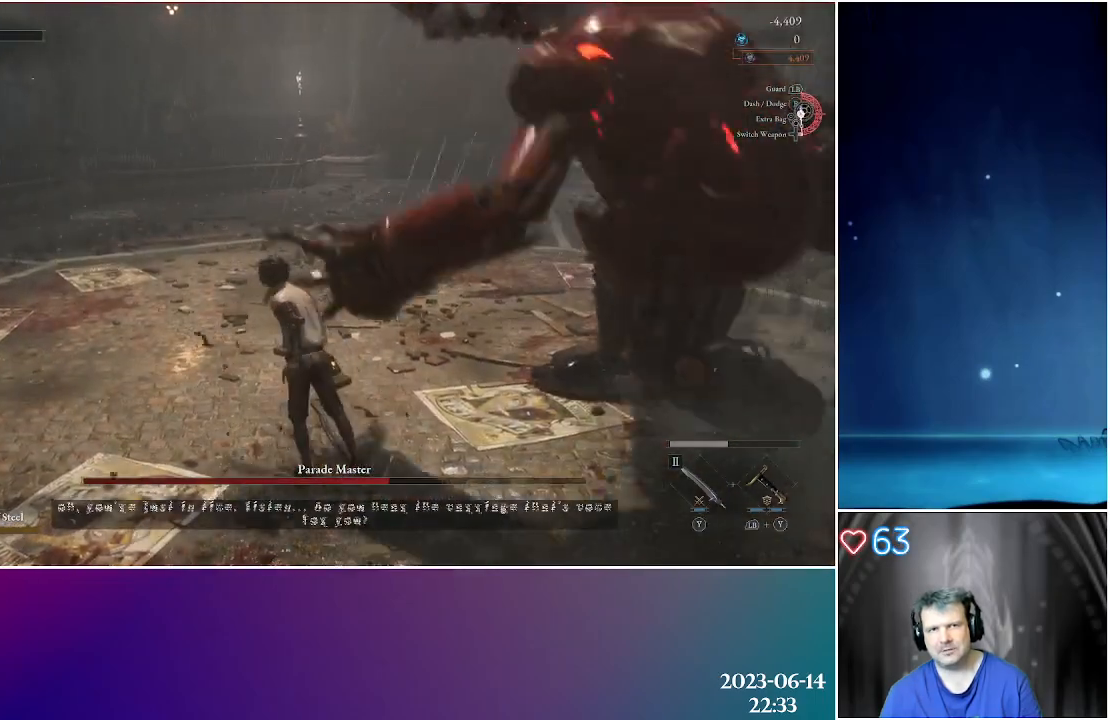
{"buttons": [], "left_stick": "center", "right_stick": "center", "events": [[350, "left_stick", "center"]]}